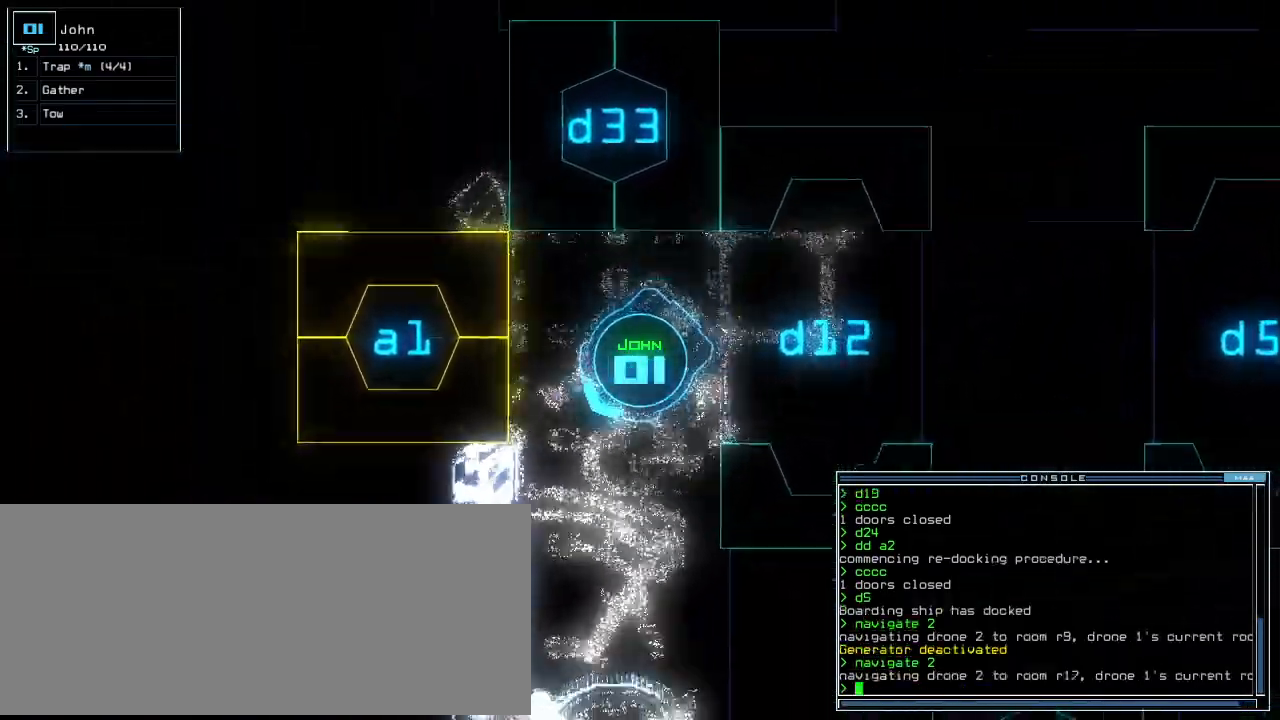
Gameplay with keyboard; each line is a JSON object with the keys held at the frame after it. "events" lists presses ("down") and releases ("up") of ".", "0", "1", "2", "3", "4", "5", "6", "7", "8", "9", "a", "b", "backspace", "c", "caps_lock", "comma", "ctrl_l", "ctrl_r", "d", "down", "e", "equals", "escape", "f", "f8", "g", "h", "i", "j", "k", "l", "left", "m", "minus", "n", "o", "p", "q", "quote", "r", "return", "right", "s", "semicolon", "shift_l", "shift_r", "space", "t", "tab", "tilde", "u", "up", "v", "w", "x", "y" and "z" between this image and that frame as [ms after this image, input, new state], when the widget could be followed in between. No other keys are recorded. Mouse input is not recorded.
{"keys": ["up"], "events": [[100, "left", "up"], [200, "left", "down"], [280, "left", "up"]]}
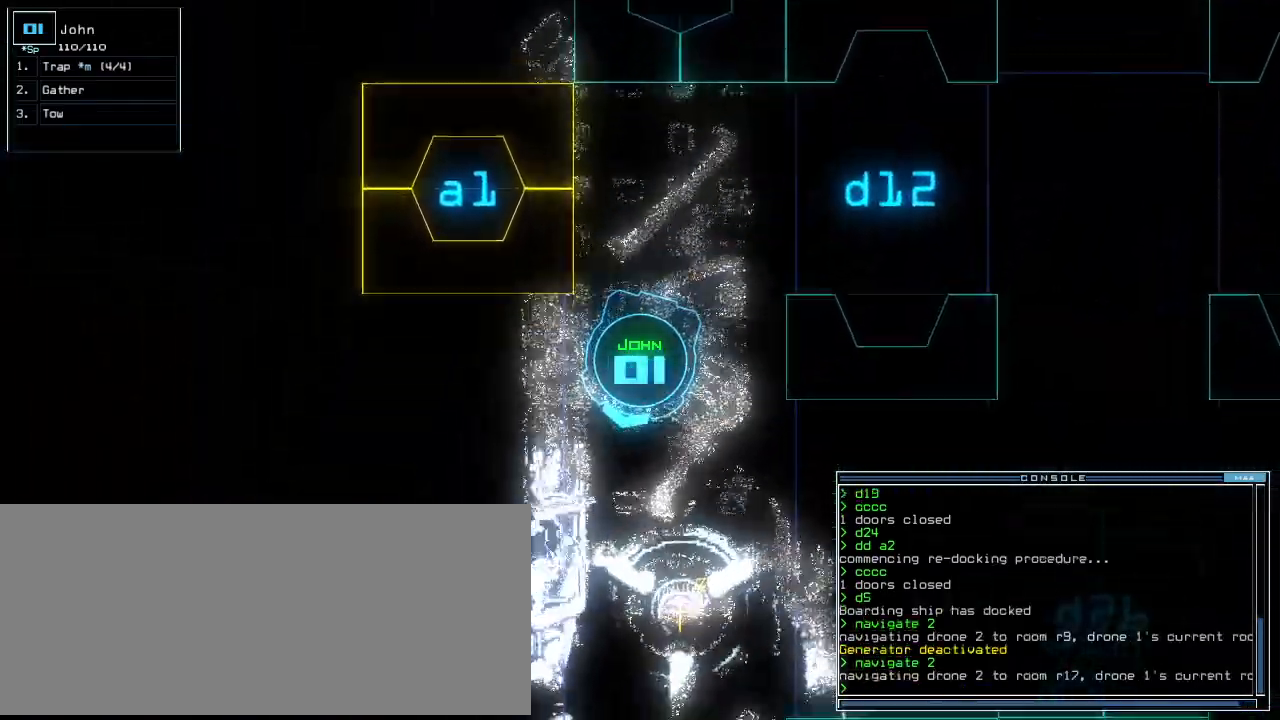
{"keys": ["up"], "events": [[40, "left", "down"], [120, "left", "up"], [420, "left", "down"], [460, "left", "up"]]}
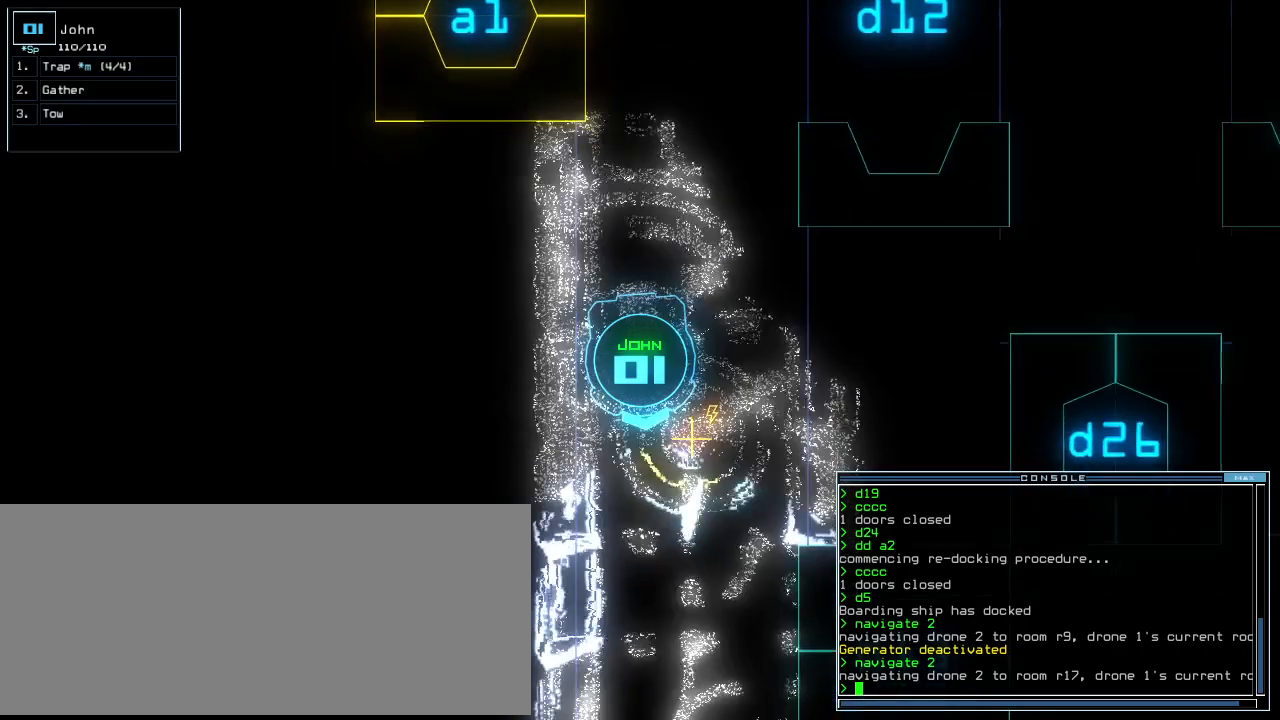
{"keys": ["up"], "events": []}
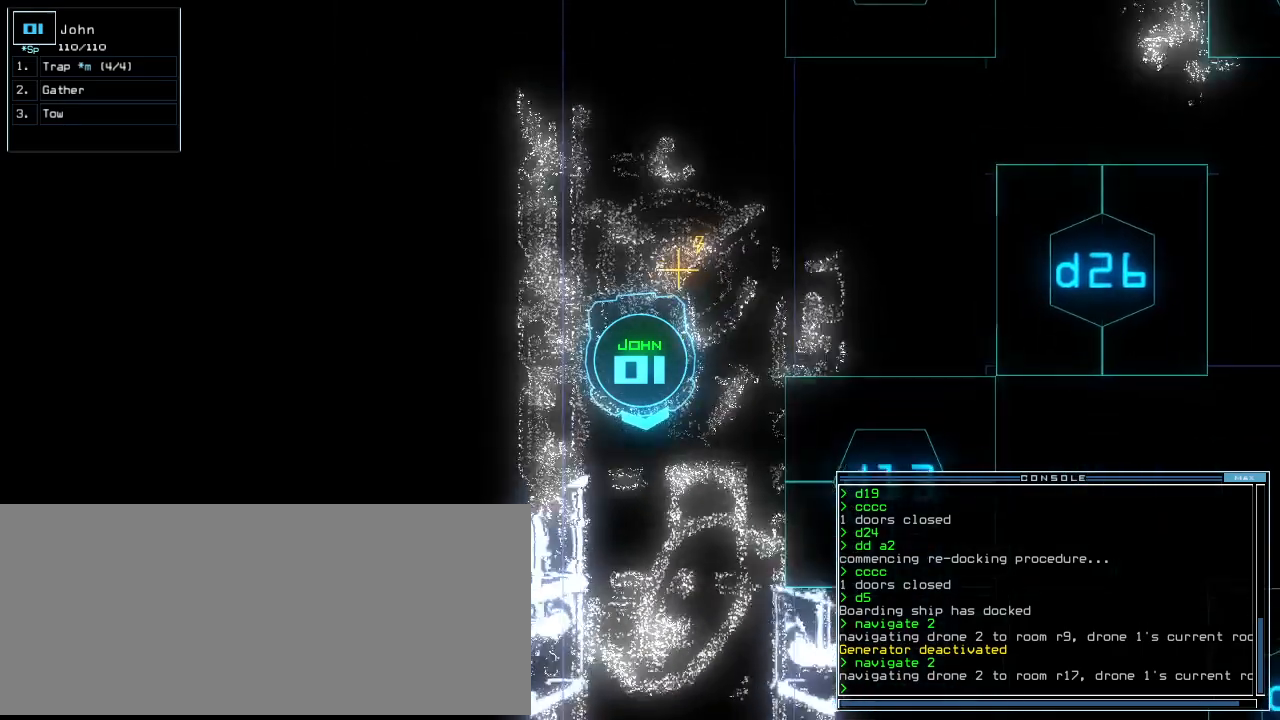
{"keys": ["down"], "events": [[60, "up", "up"], [120, "space", "down"], [180, "space", "up"], [500, "down", "down"]]}
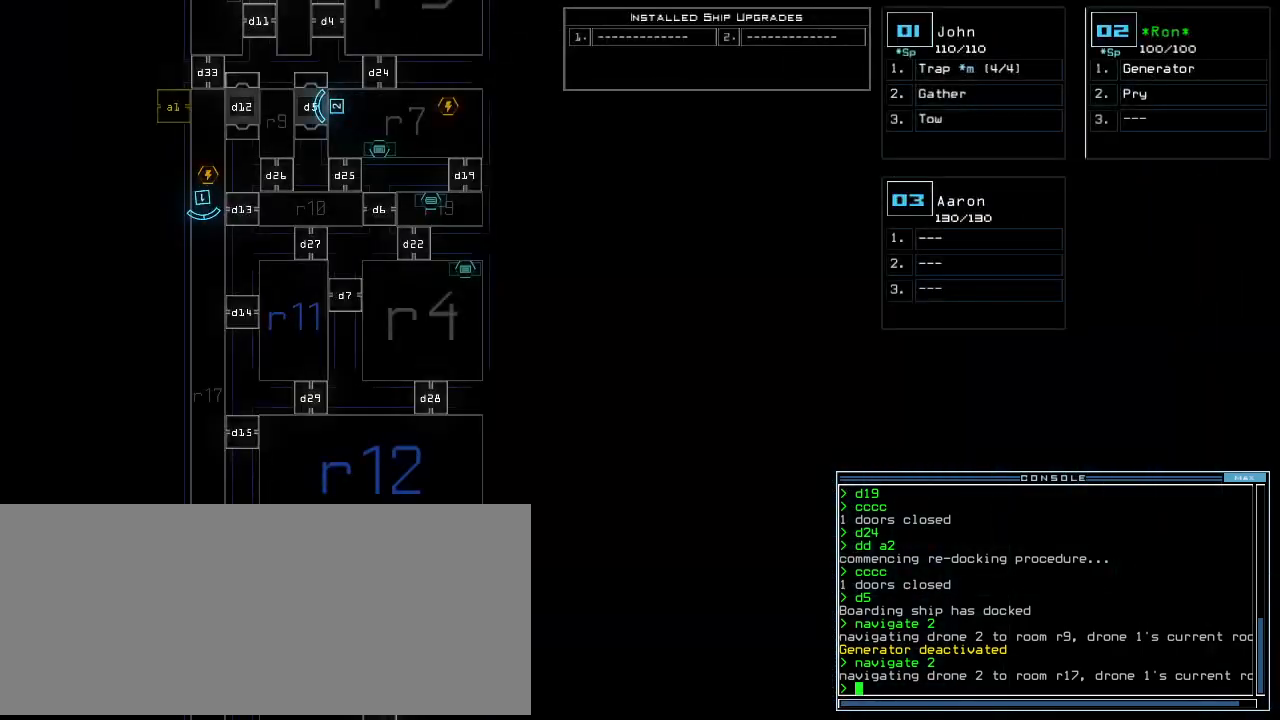
{"keys": ["right"], "events": [[160, "down", "up"], [180, "right", "down"]]}
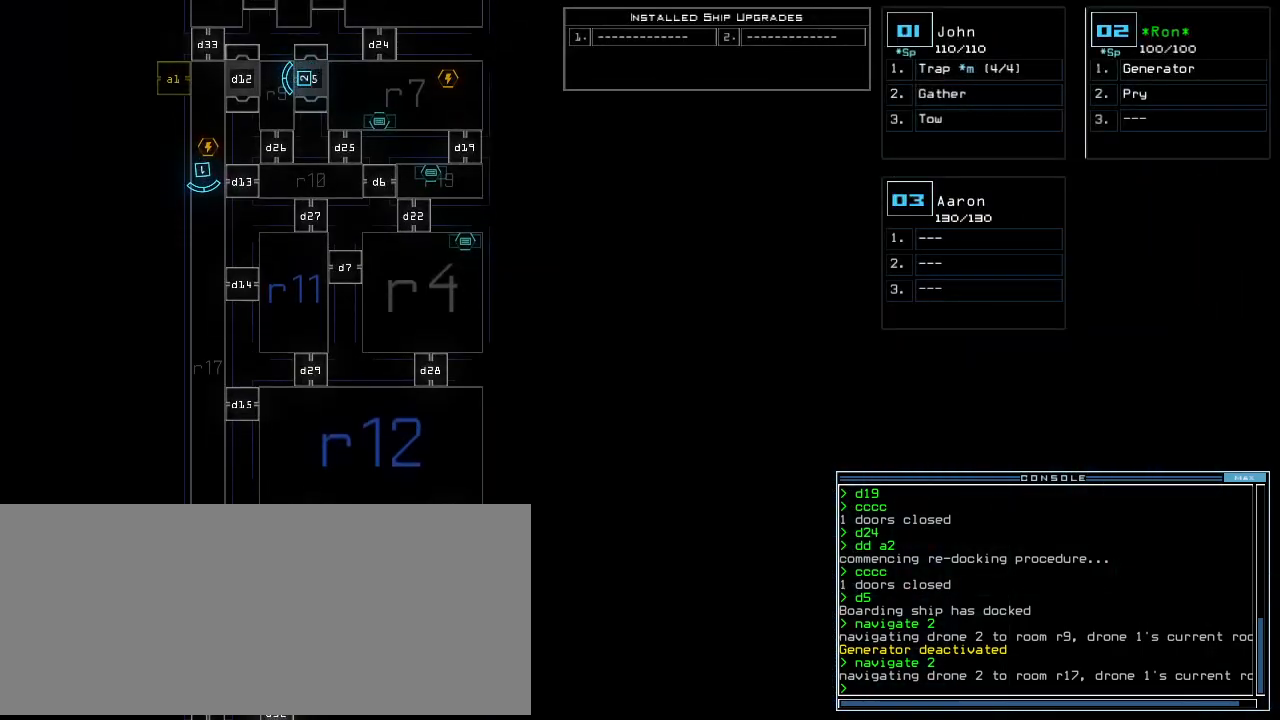
{"keys": ["right"], "events": []}